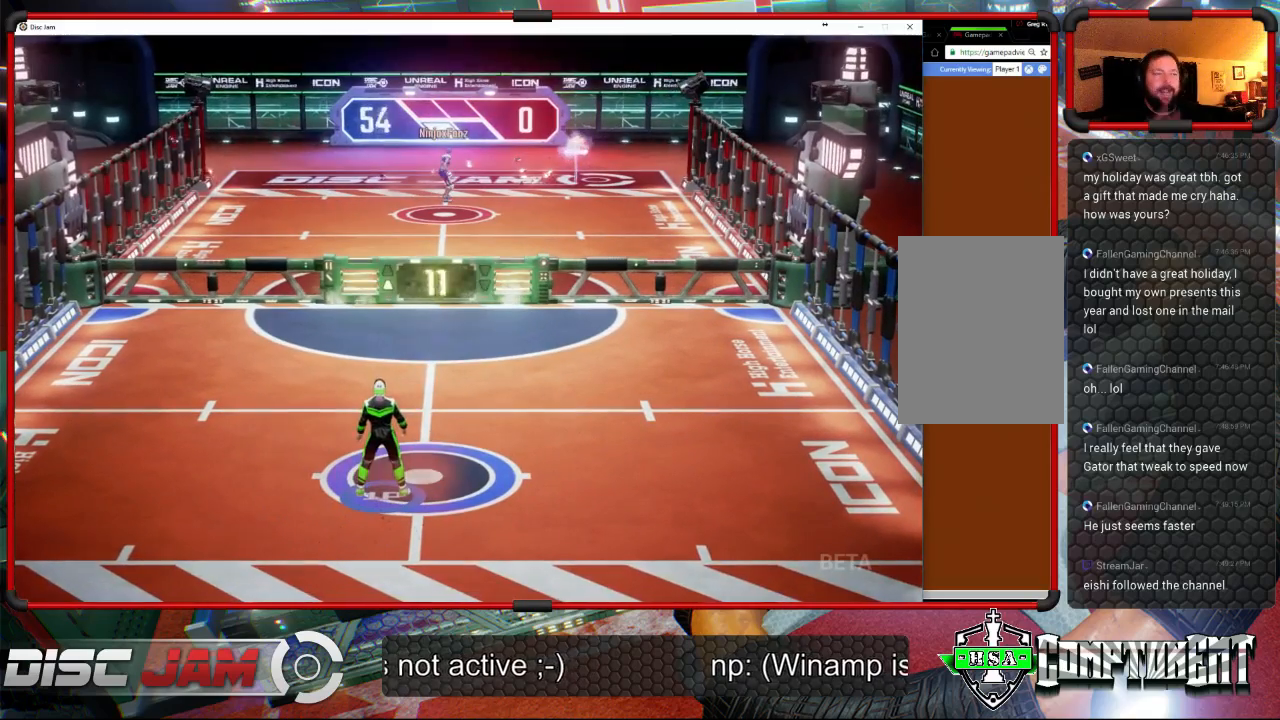
Gameplay with a controller (Xbox layout); each line is a JSON object with the inputs held at the frame after it. "events" lists button and stick changes between this image and that frame as [ms after this image, input, new state], when the widget could be followed in between. Not read: B.
{"buttons": [], "left_stick": "center", "right_stick": "center", "events": []}
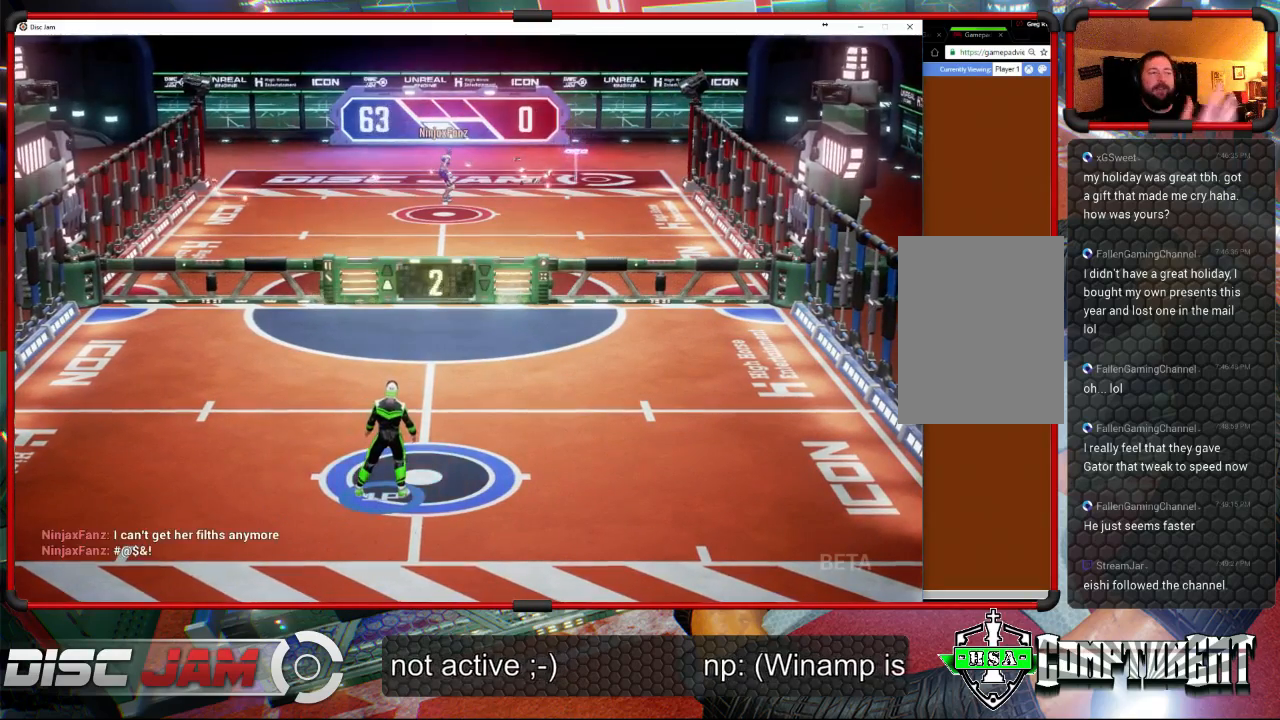
{"buttons": [], "left_stick": "center", "right_stick": "center", "events": []}
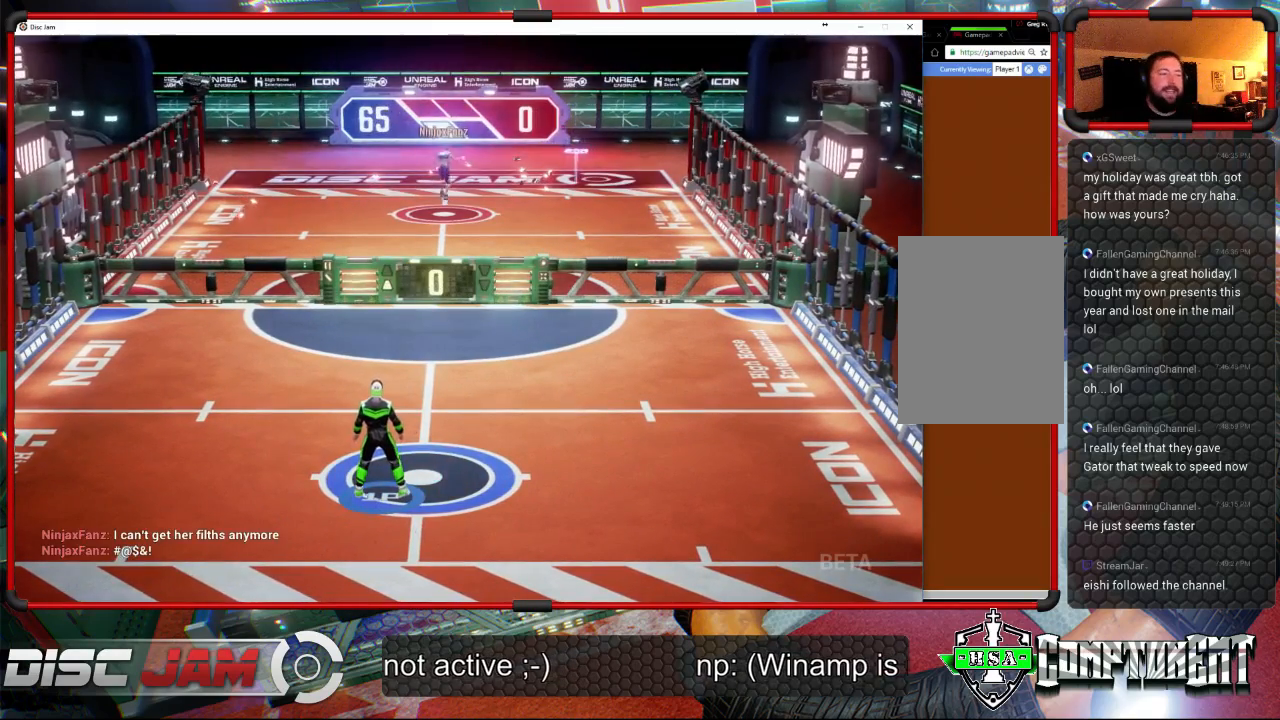
{"buttons": [], "left_stick": "center", "right_stick": "center", "events": []}
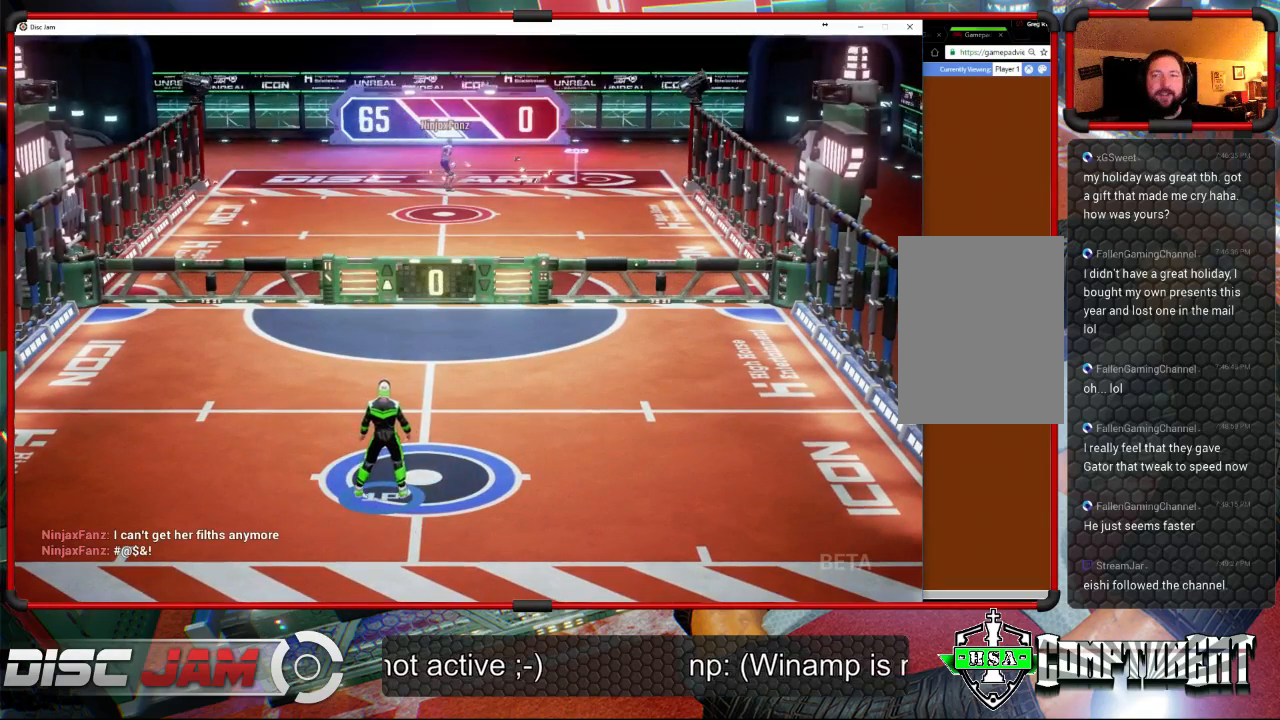
{"buttons": [], "left_stick": "center", "right_stick": "center", "events": []}
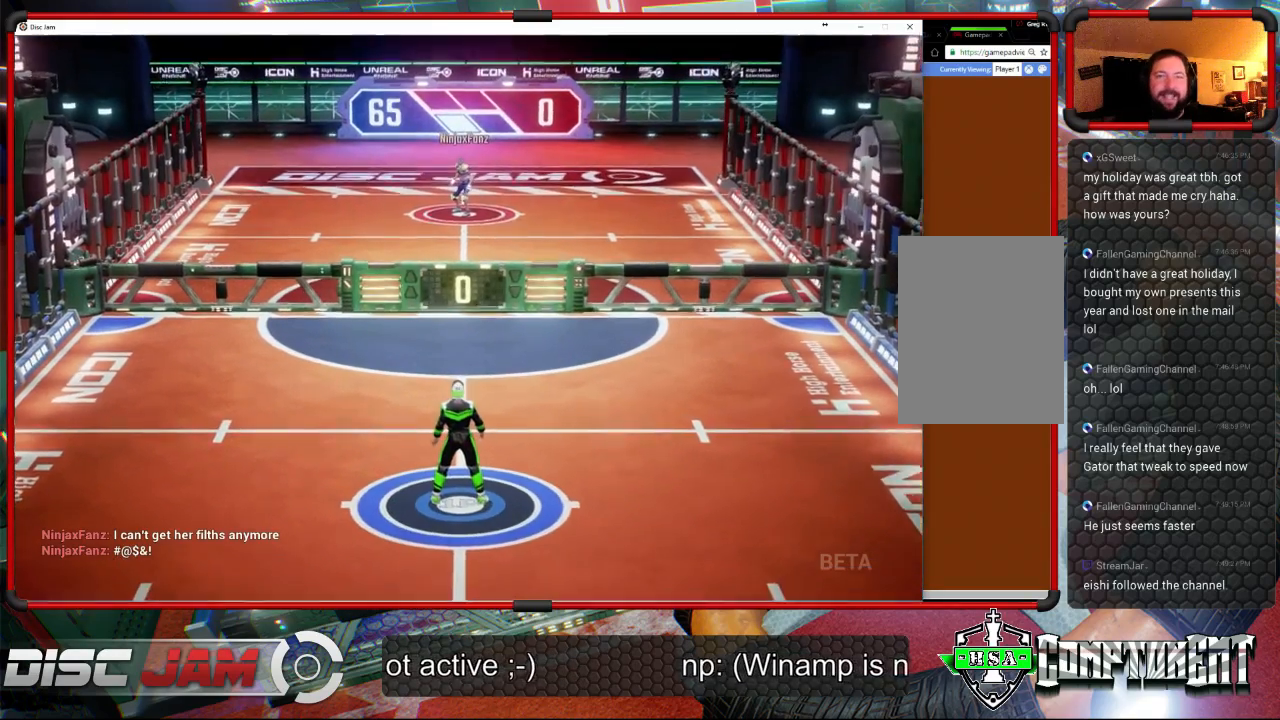
{"buttons": [], "left_stick": "center", "right_stick": "center", "events": []}
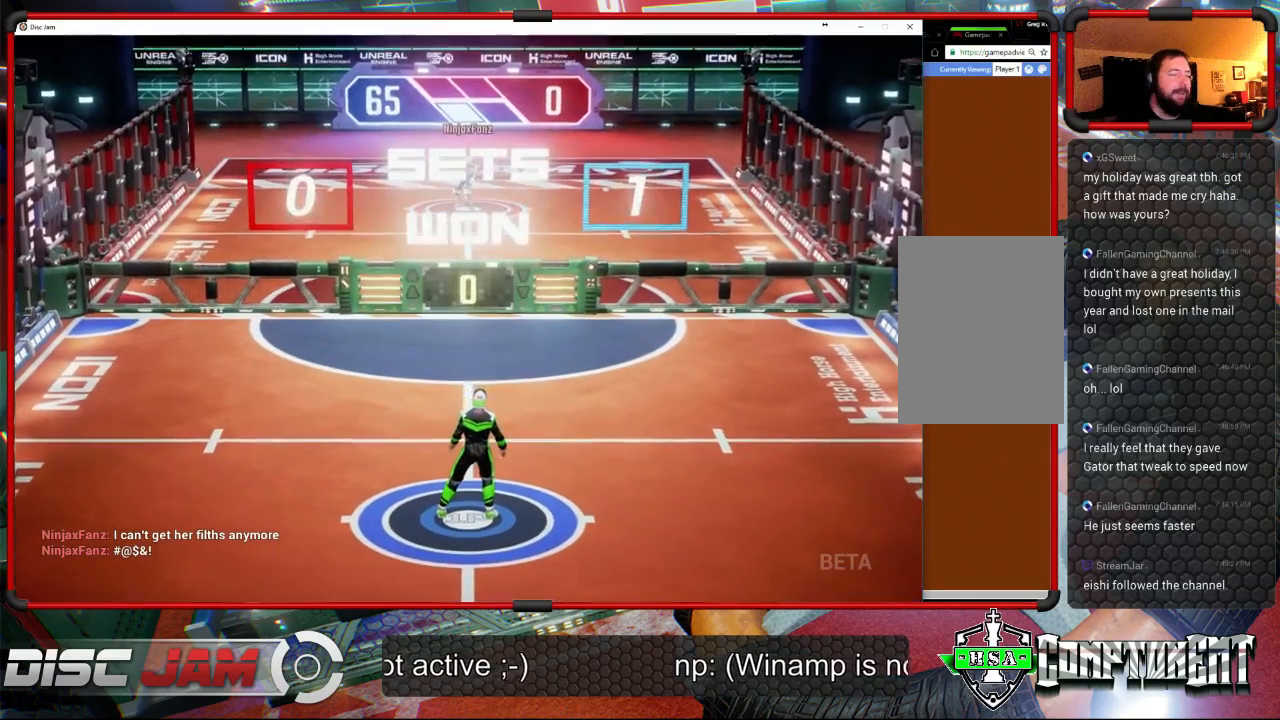
{"buttons": ["A"], "left_stick": "center", "right_stick": "center", "events": [[133, "A", "down"]]}
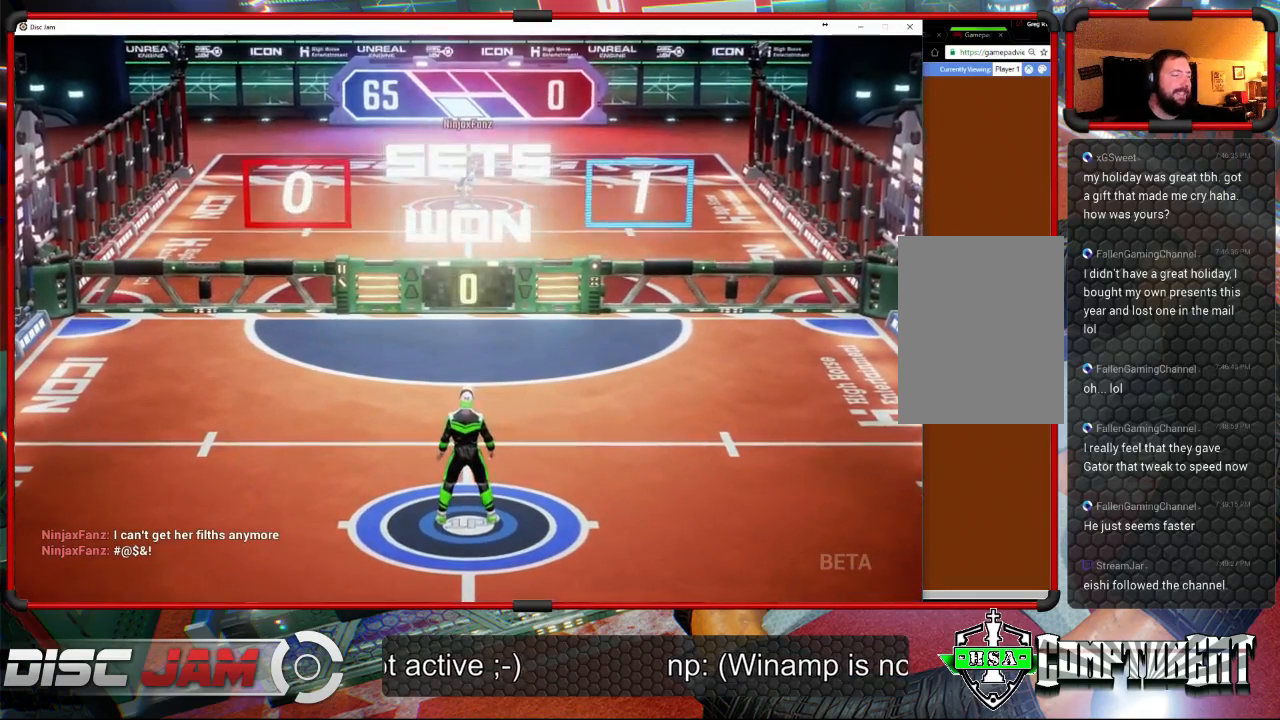
{"buttons": ["A"], "left_stick": "center", "right_stick": "center", "events": []}
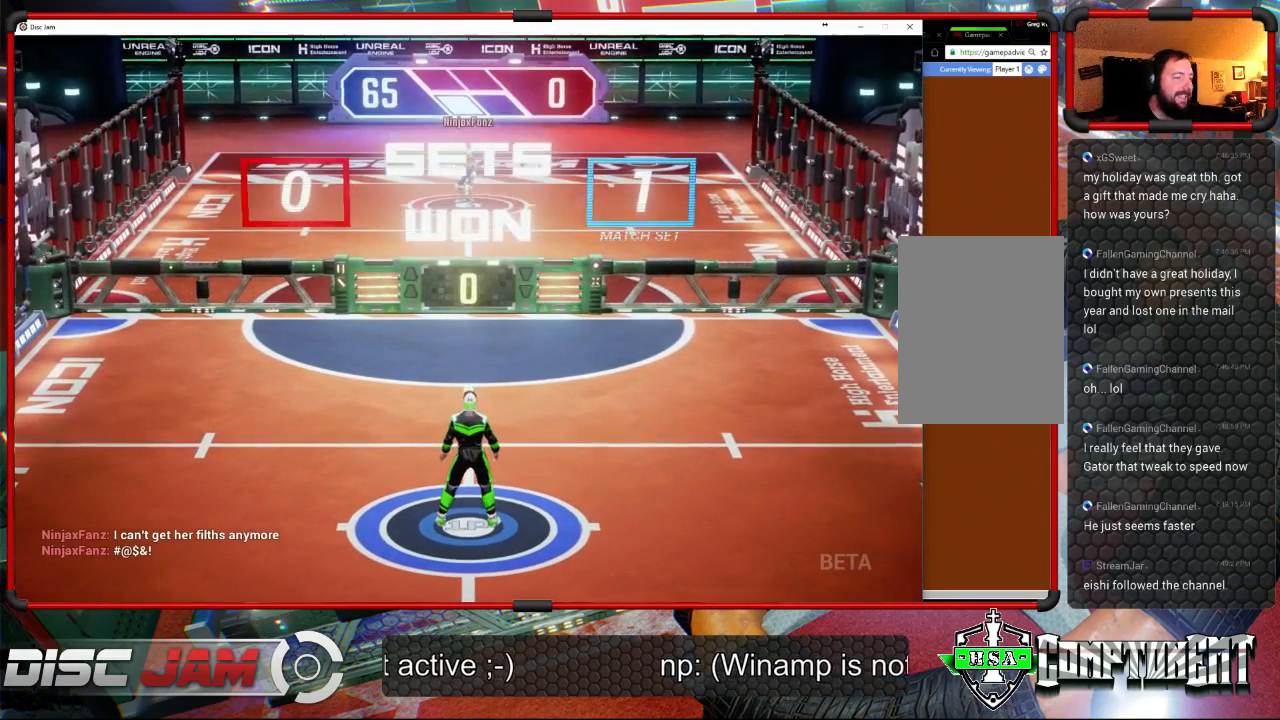
{"buttons": [], "left_stick": "center", "right_stick": "center", "events": [[367, "A", "up"]]}
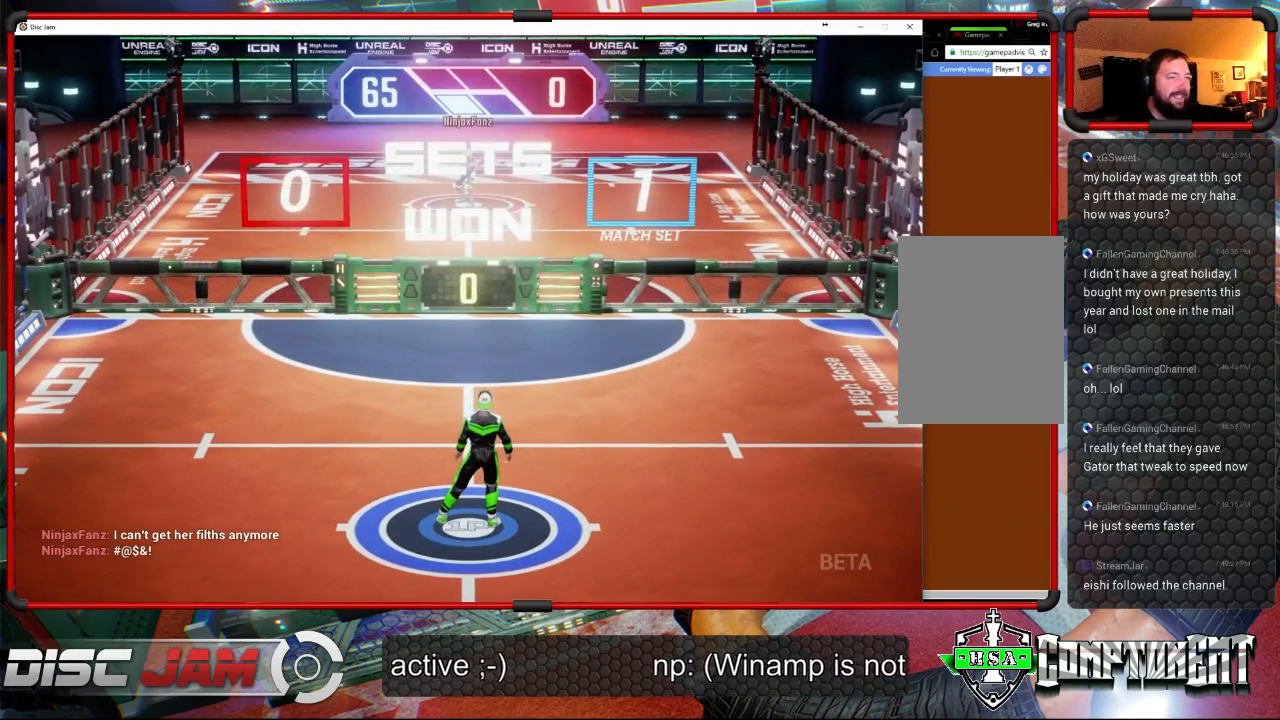
{"buttons": ["A"], "left_stick": "center", "right_stick": "center", "events": [[233, "A", "down"]]}
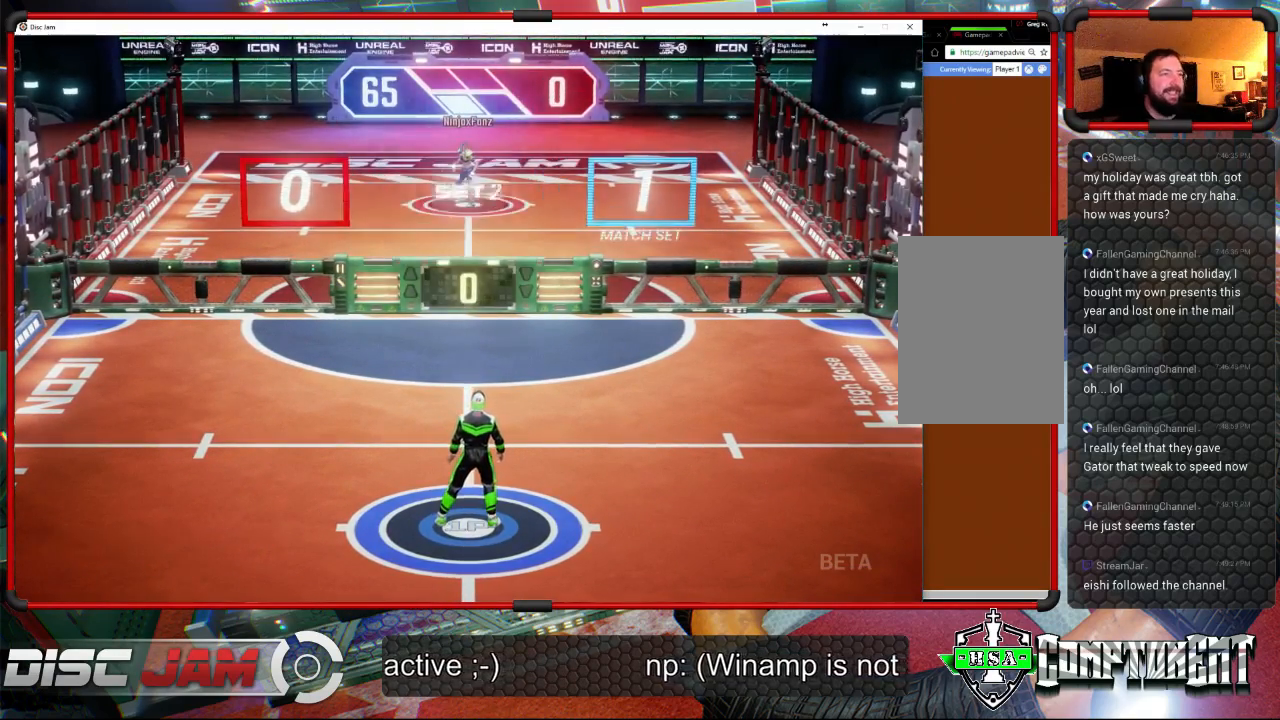
{"buttons": [], "left_stick": "center", "right_stick": "center", "events": [[100, "A", "up"]]}
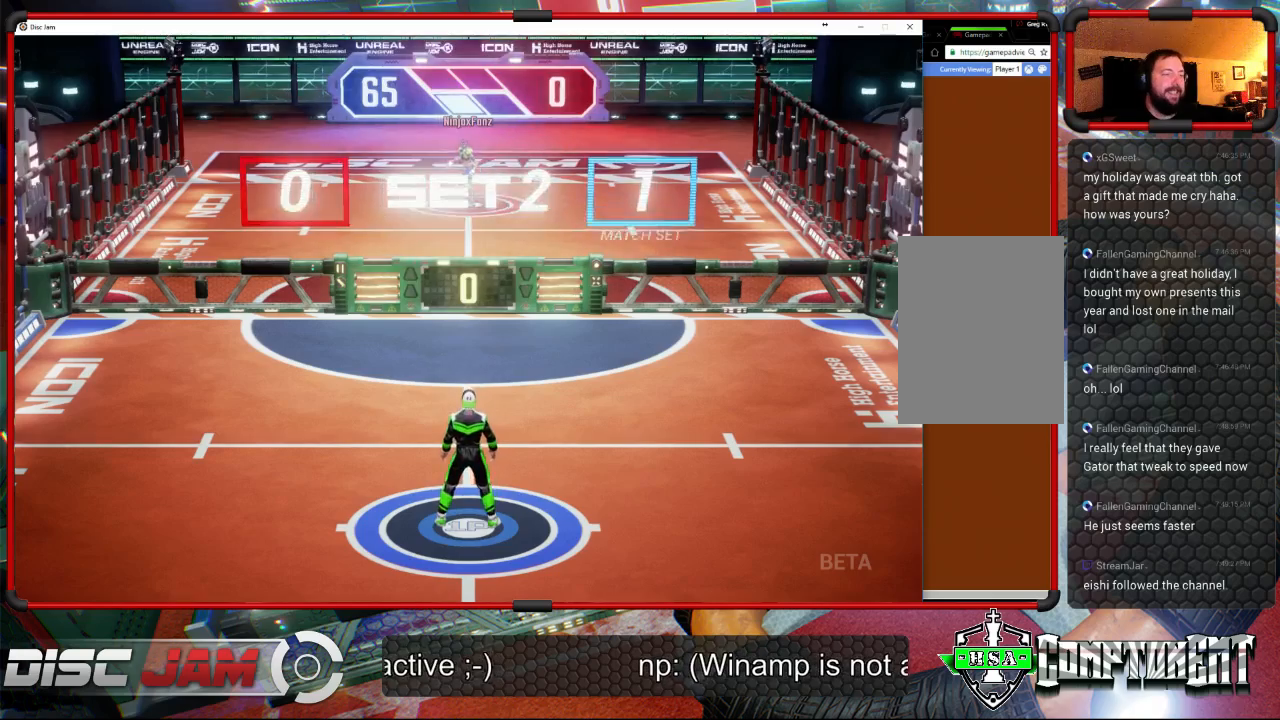
{"buttons": [], "left_stick": "center", "right_stick": "center", "events": []}
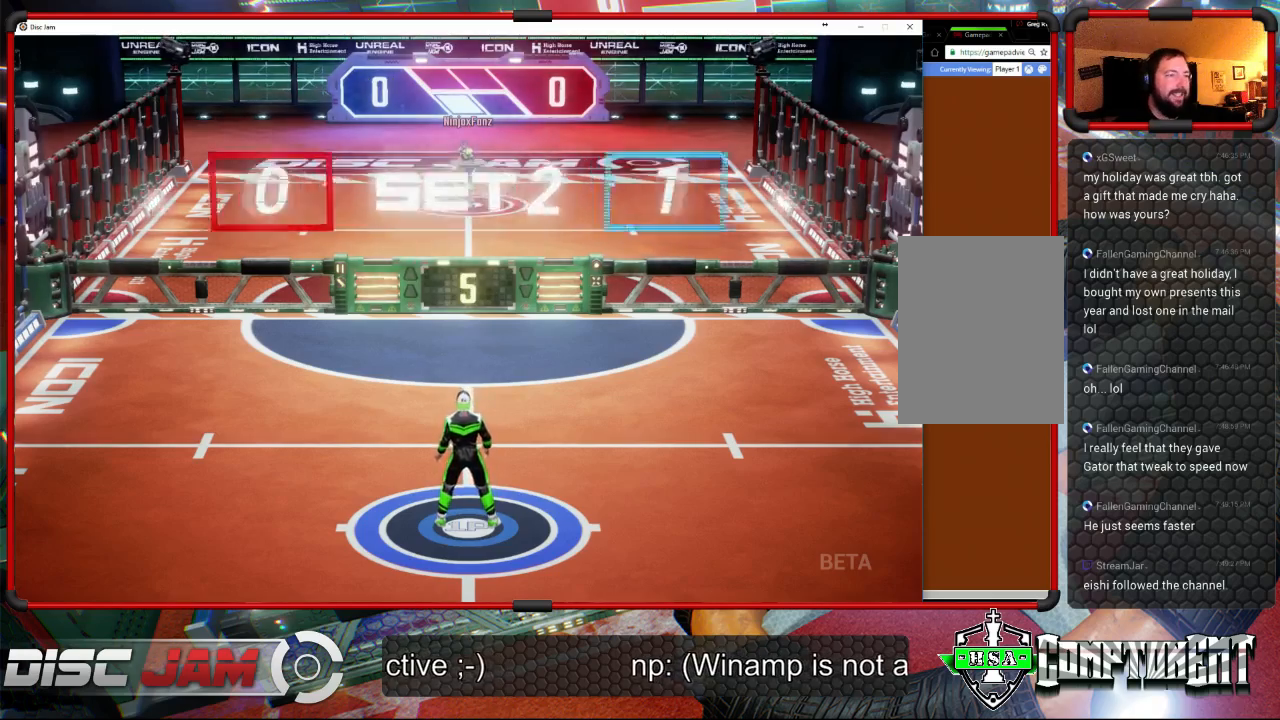
{"buttons": [], "left_stick": "up", "right_stick": "center", "events": [[33, "left_stick", "down"], [400, "left_stick", "left"], [467, "left_stick", "up"]]}
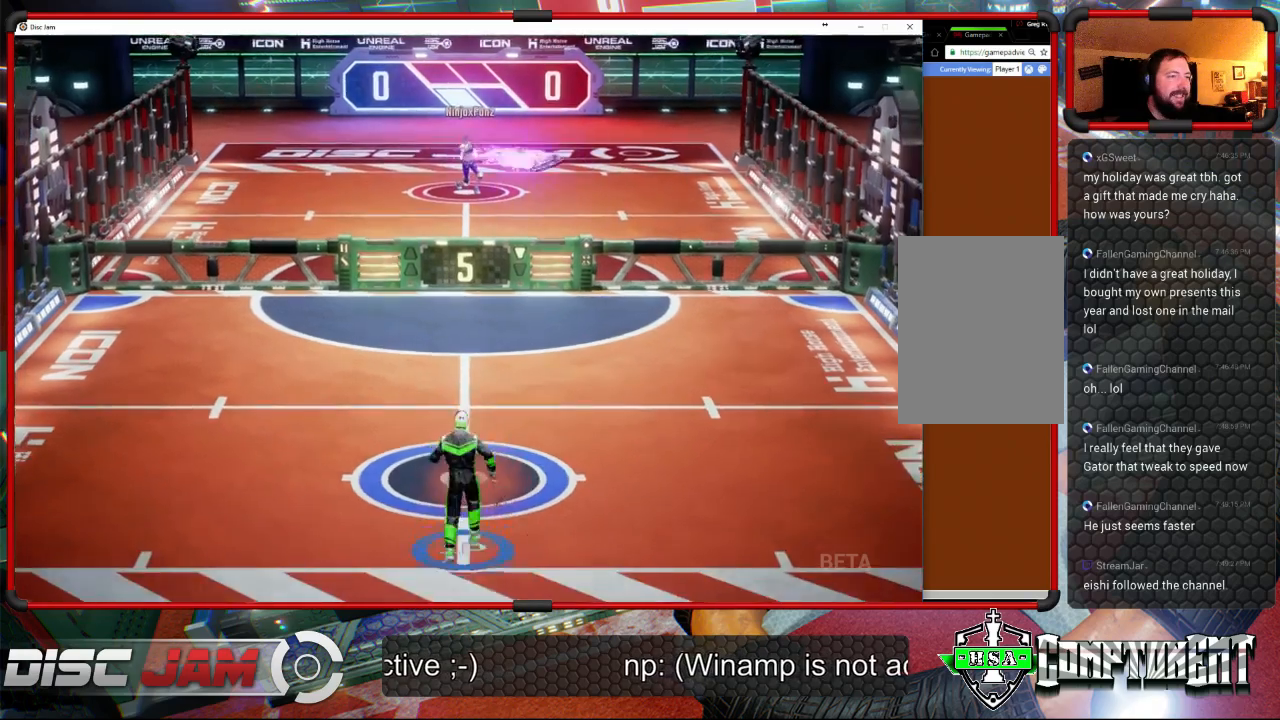
{"buttons": [], "left_stick": "right", "right_stick": "center", "events": [[200, "left_stick", "up-right"], [333, "left_stick", "up-left"], [467, "left_stick", "right"]]}
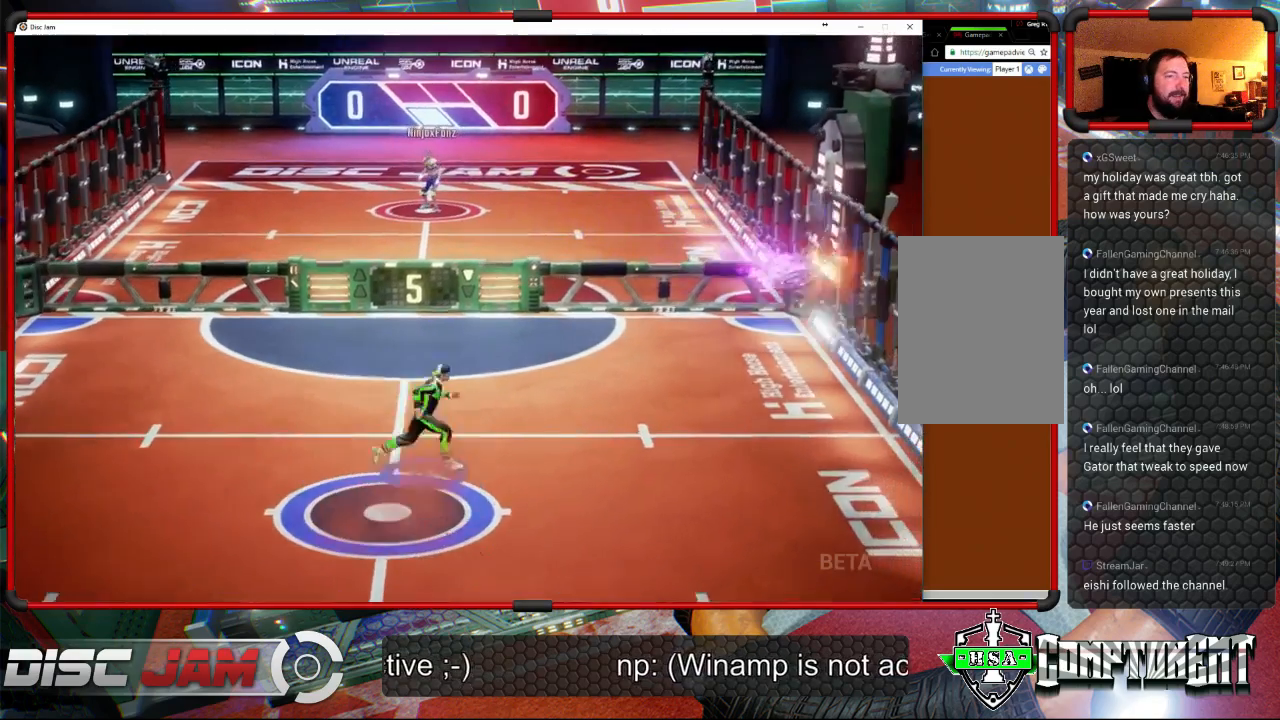
{"buttons": ["A"], "left_stick": "down-right", "right_stick": "center", "events": [[133, "left_stick", "down-right"], [467, "A", "down"]]}
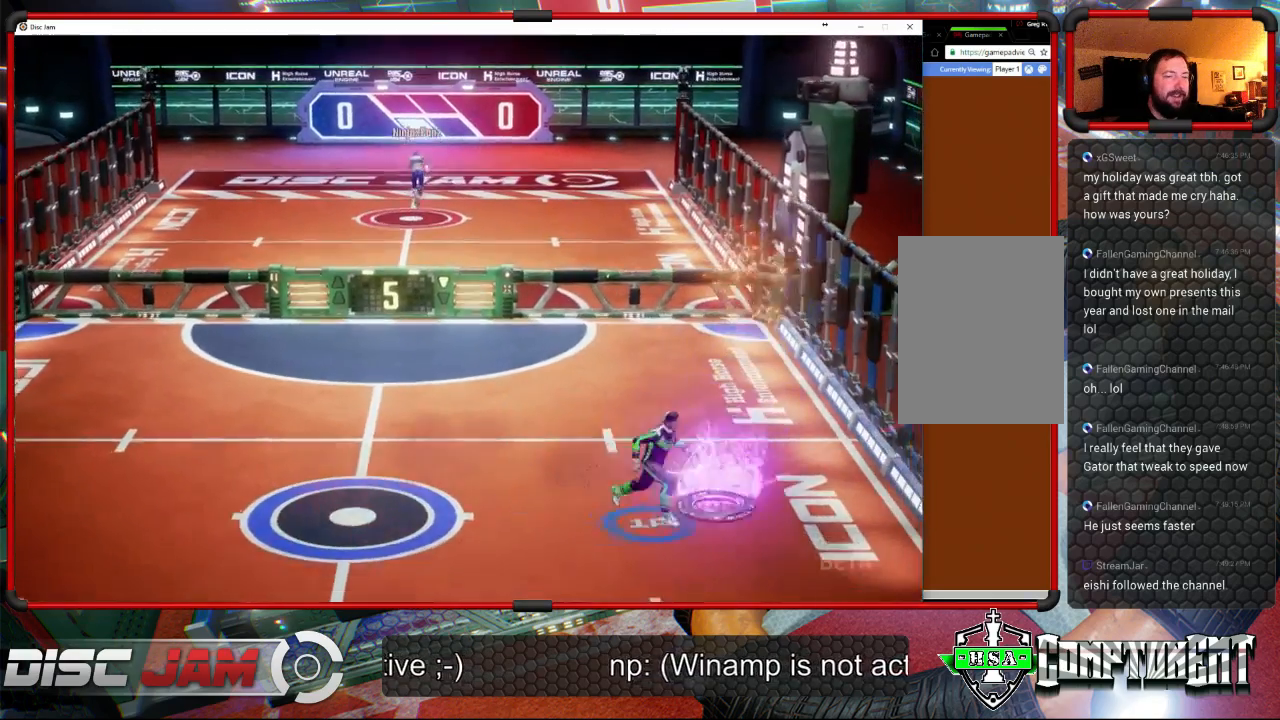
{"buttons": [], "left_stick": "center", "right_stick": "center", "events": [[67, "A", "up"], [100, "X", "down"], [100, "left_stick", "down"], [133, "A", "down"], [167, "A", "up"], [233, "left_stick", "center"], [267, "X", "up"]]}
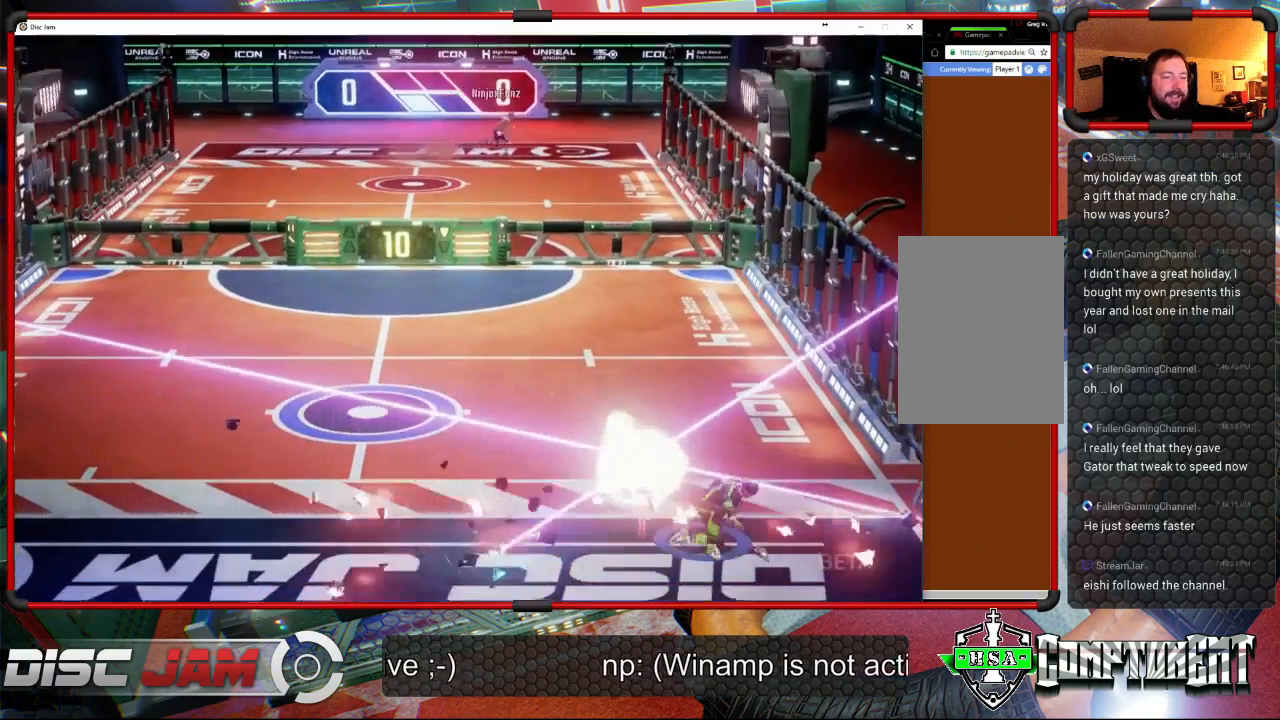
{"buttons": ["DPAD_UP"], "left_stick": "center", "right_stick": "center", "events": [[433, "DPAD_UP", "down"]]}
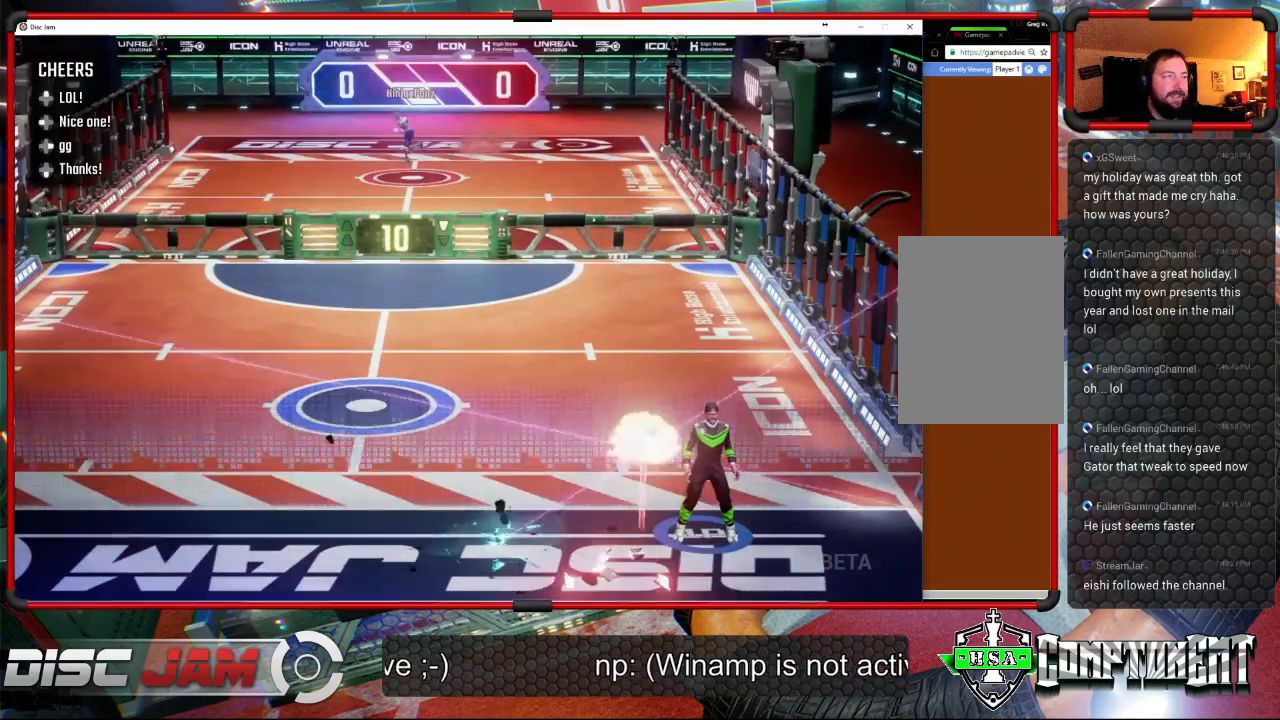
{"buttons": [], "left_stick": "center", "right_stick": "center", "events": [[33, "DPAD_UP", "up"], [167, "DPAD_UP", "down"], [300, "DPAD_UP", "up"]]}
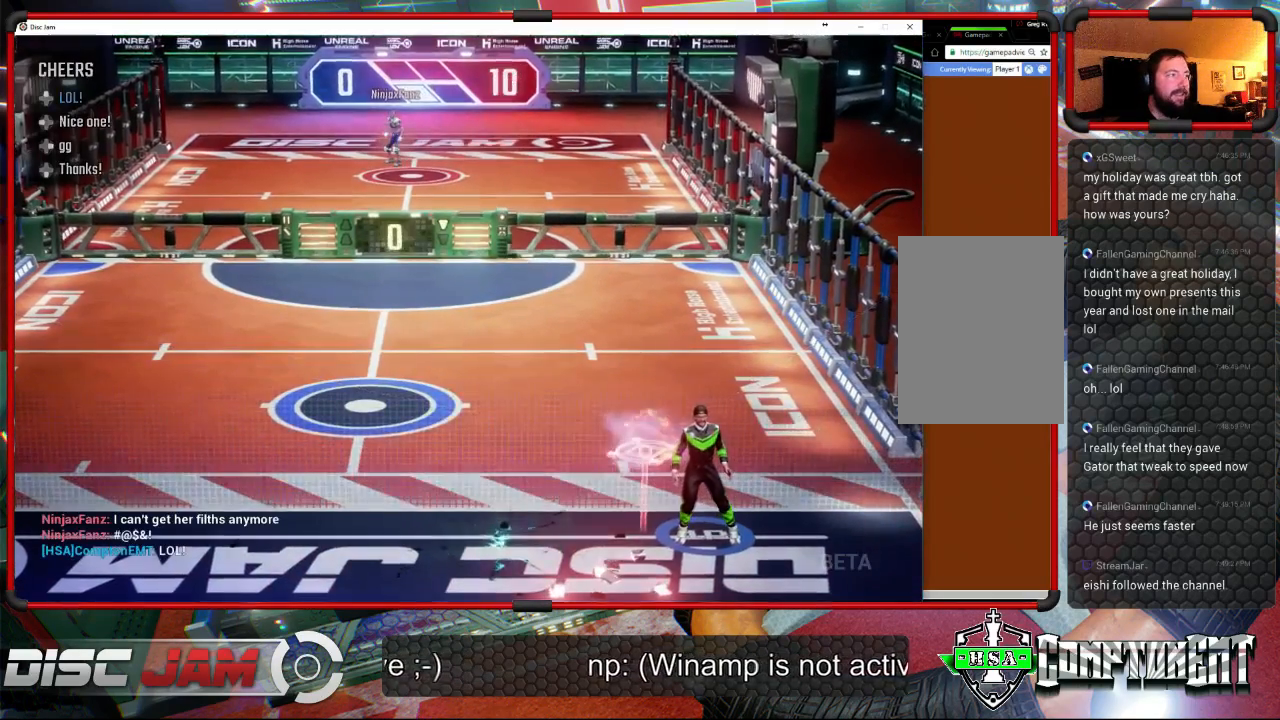
{"buttons": ["DPAD_RIGHT"], "left_stick": "center", "right_stick": "center", "events": [[67, "DPAD_LEFT", "down"], [200, "DPAD_LEFT", "up"], [500, "DPAD_RIGHT", "down"]]}
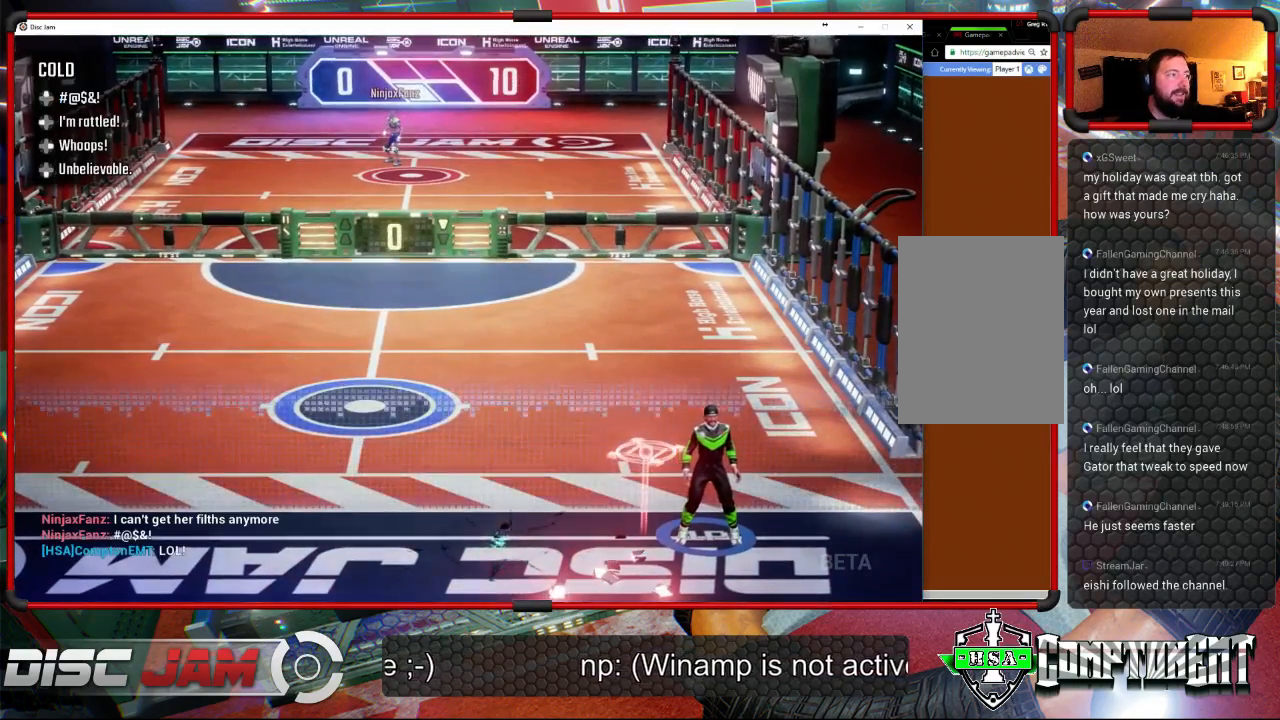
{"buttons": [], "left_stick": "center", "right_stick": "center", "events": [[133, "DPAD_RIGHT", "up"]]}
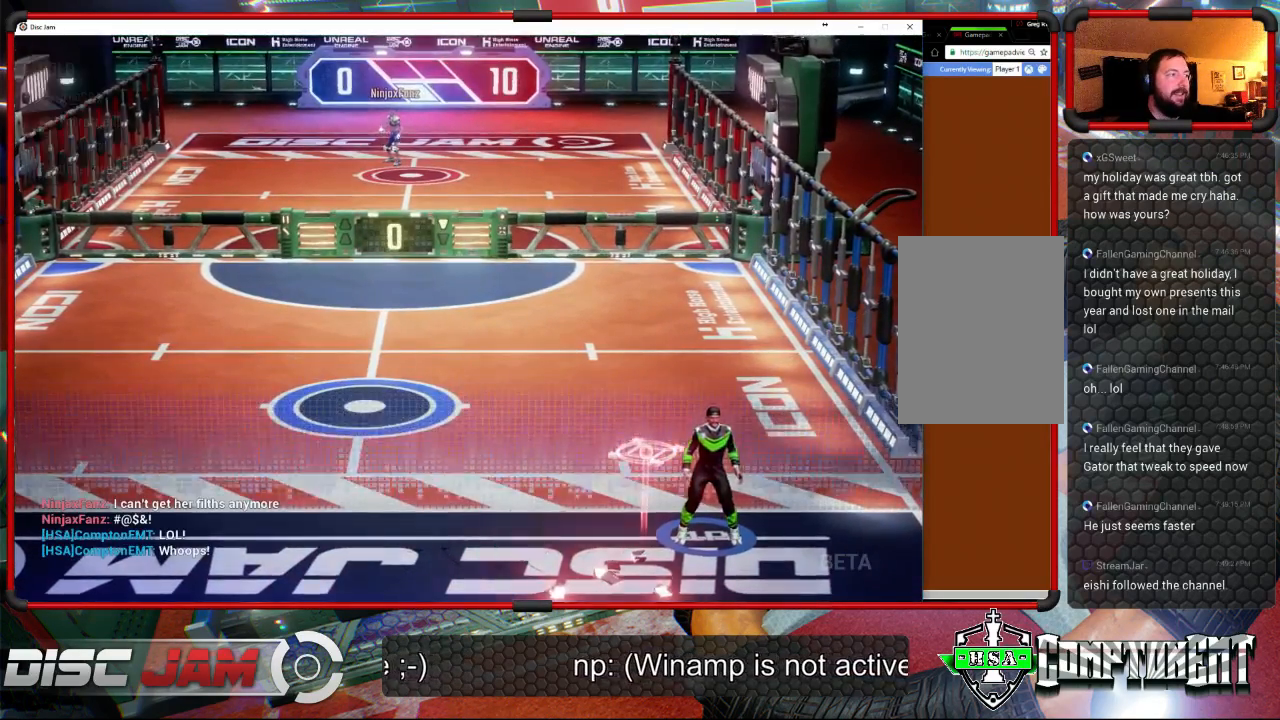
{"buttons": [], "left_stick": "up-left", "right_stick": "center", "events": [[100, "left_stick", "left"], [433, "left_stick", "up-left"]]}
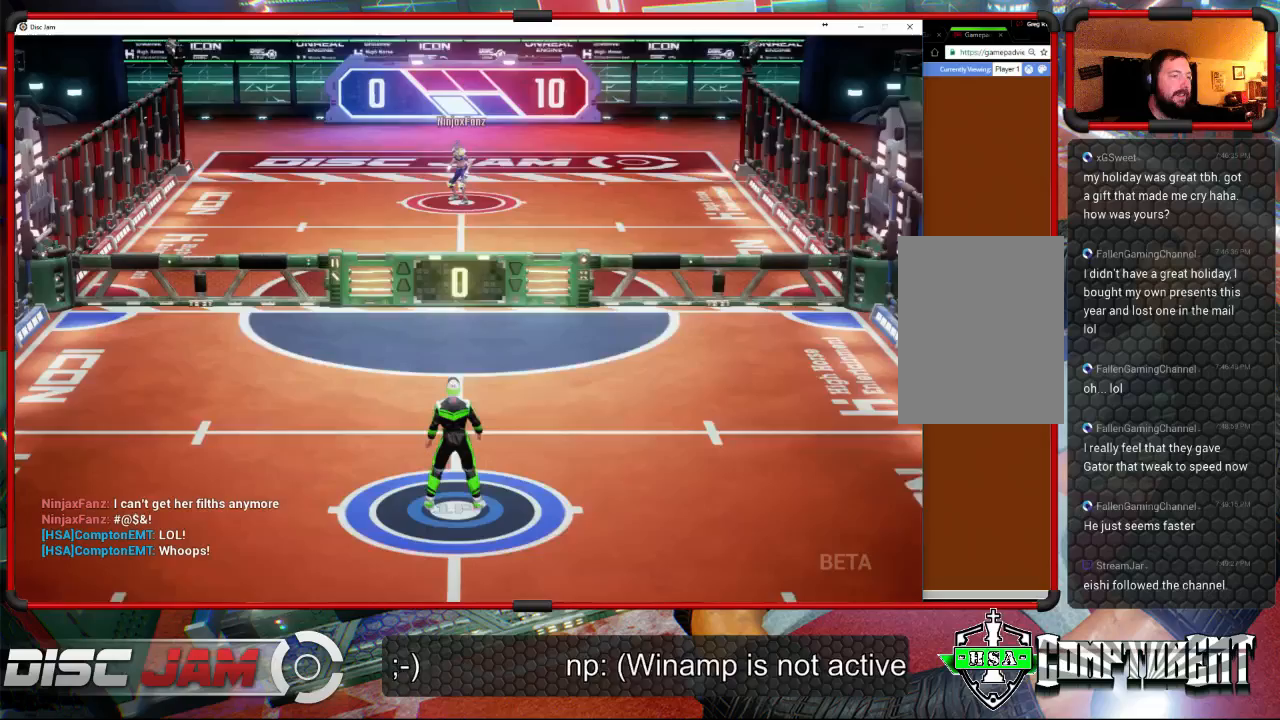
{"buttons": [], "left_stick": "center", "right_stick": "center", "events": [[67, "left_stick", "center"], [233, "A", "down"], [467, "A", "up"]]}
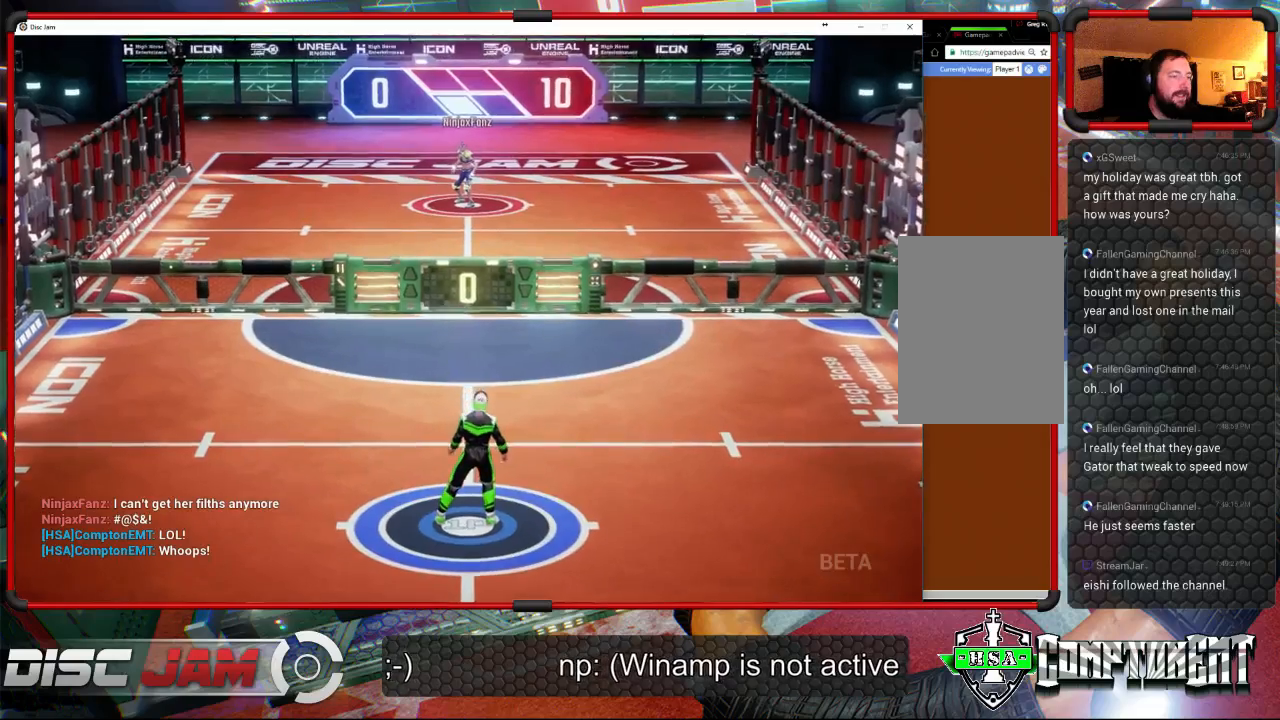
{"buttons": ["A"], "left_stick": "up-right", "right_stick": "center", "events": [[333, "left_stick", "down"], [433, "A", "down"], [467, "left_stick", "up-right"]]}
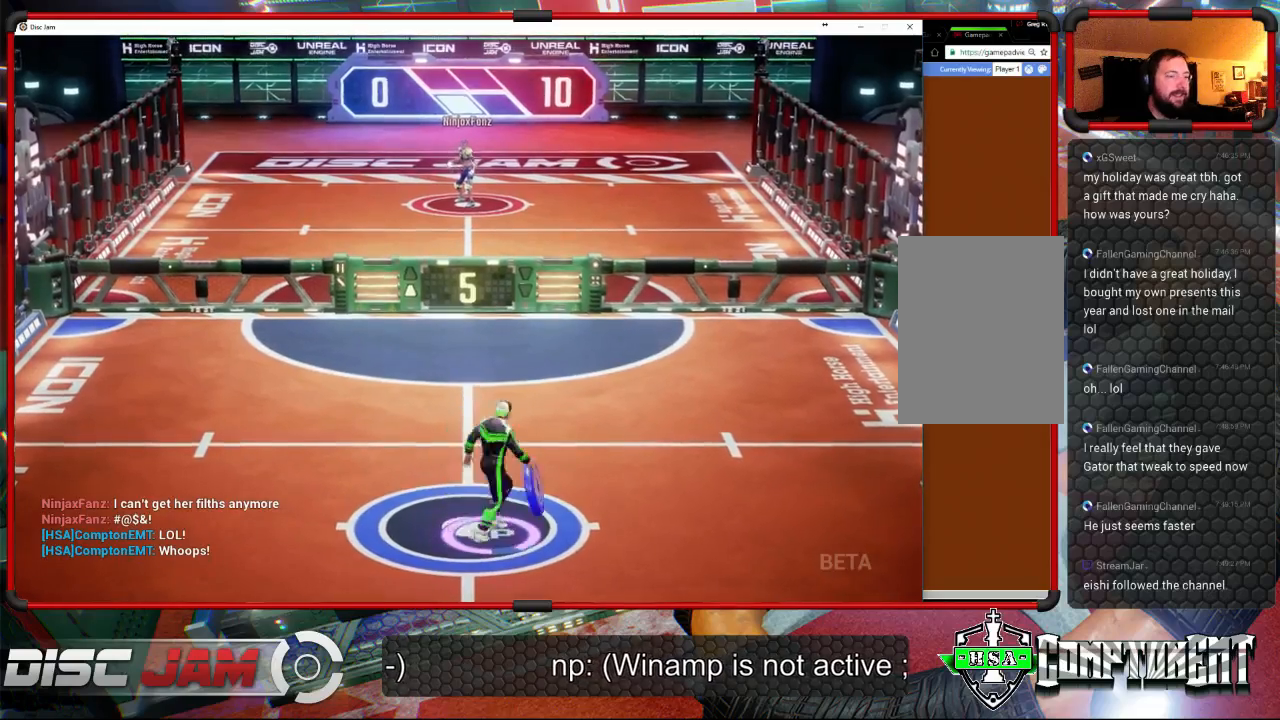
{"buttons": ["A"], "left_stick": "up", "right_stick": "center", "events": [[200, "left_stick", "up"]]}
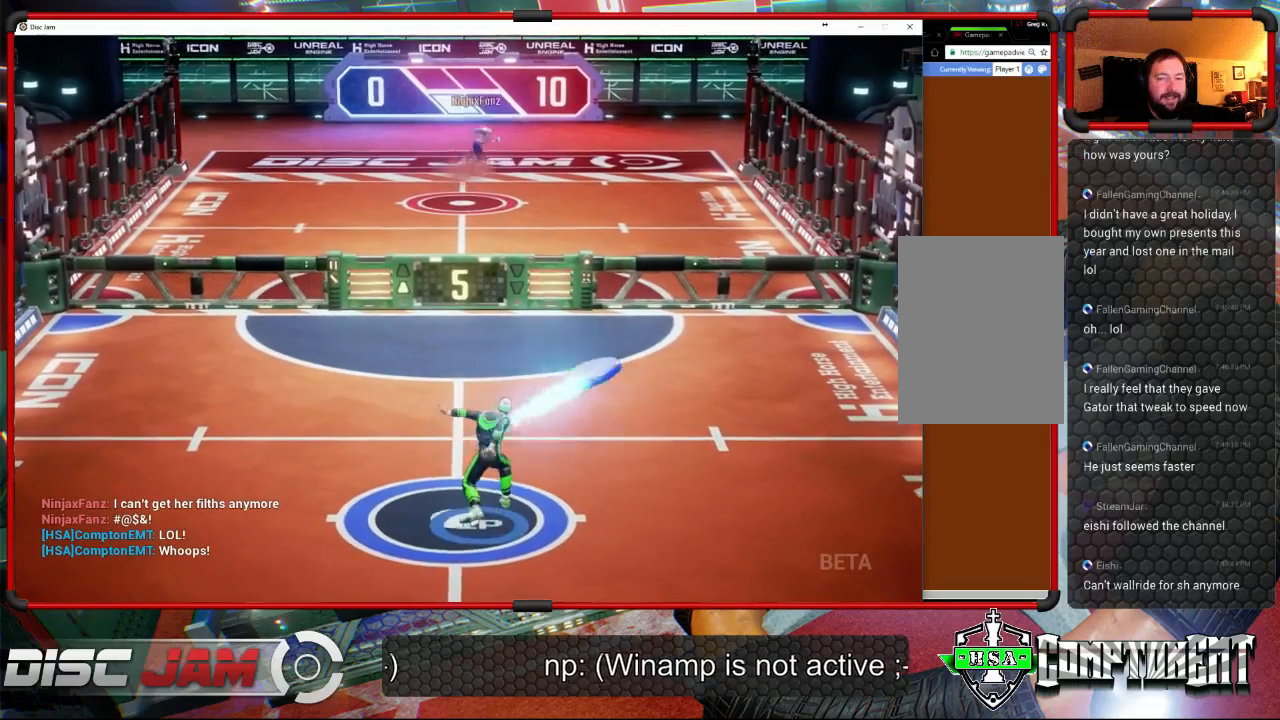
{"buttons": [], "left_stick": "down-left", "right_stick": "center", "events": [[300, "left_stick", "center"], [333, "A", "up"], [500, "left_stick", "down-left"]]}
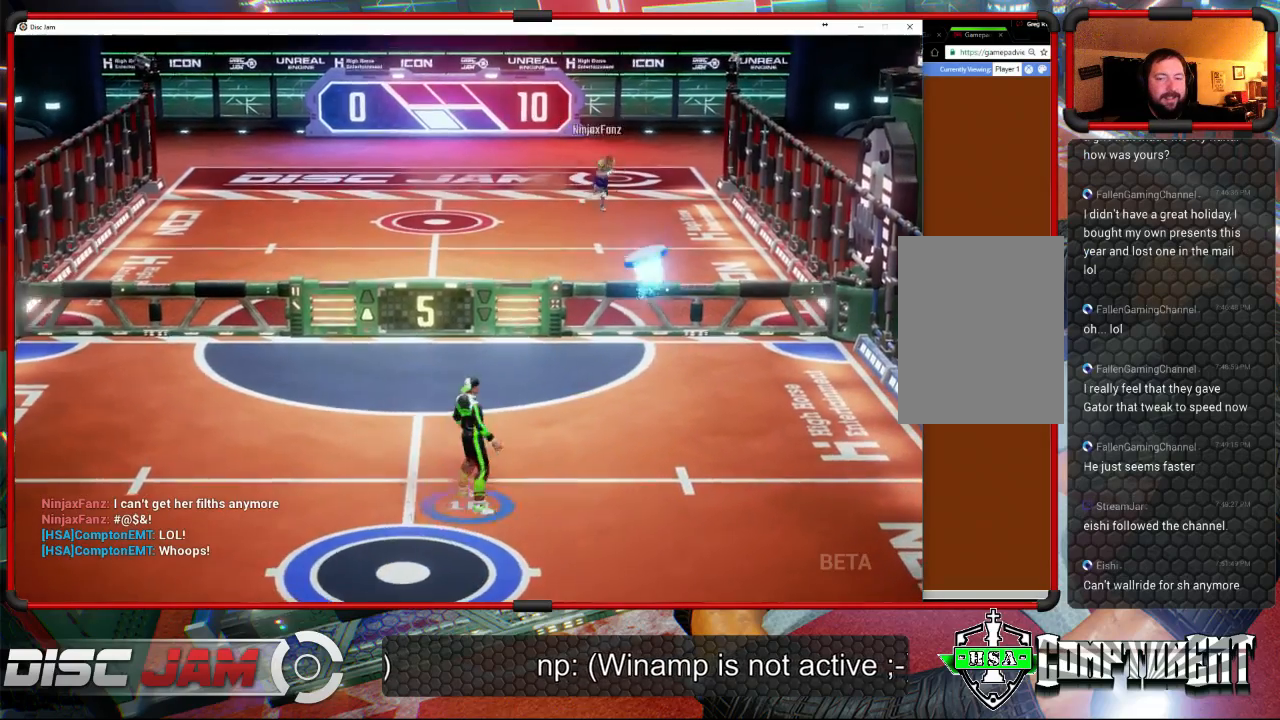
{"buttons": [], "left_stick": "down-left", "right_stick": "center", "events": []}
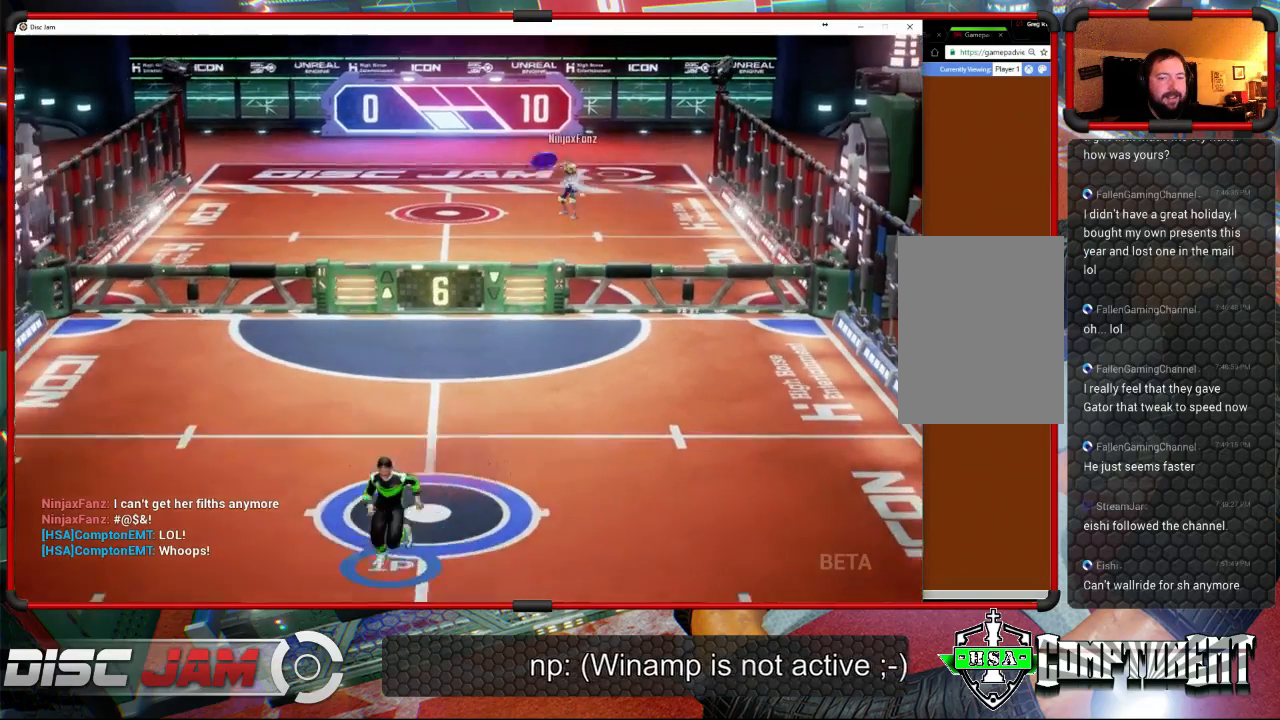
{"buttons": [], "left_stick": "up-right", "right_stick": "center", "events": [[67, "left_stick", "center"], [300, "left_stick", "up-right"]]}
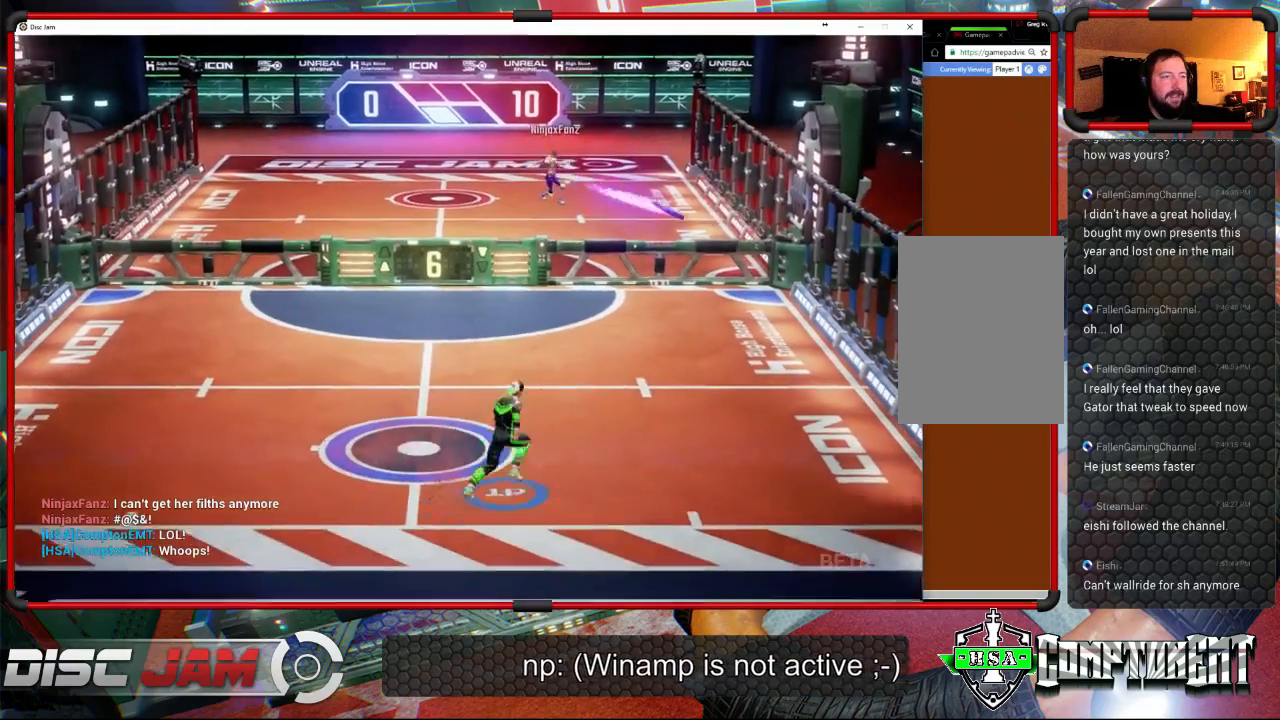
{"buttons": [], "left_stick": "left", "right_stick": "center", "events": [[367, "left_stick", "up-left"], [467, "left_stick", "left"]]}
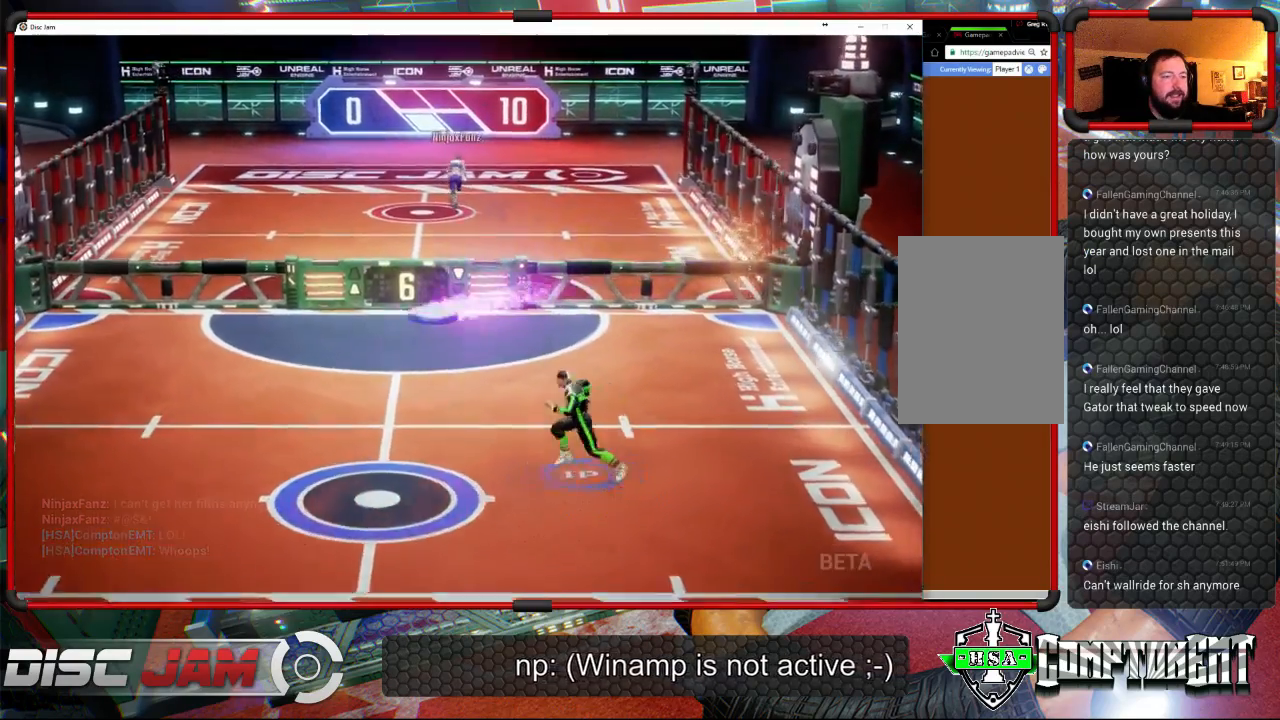
{"buttons": ["X"], "left_stick": "down-left", "right_stick": "center", "events": [[67, "left_stick", "down-left"], [500, "X", "down"]]}
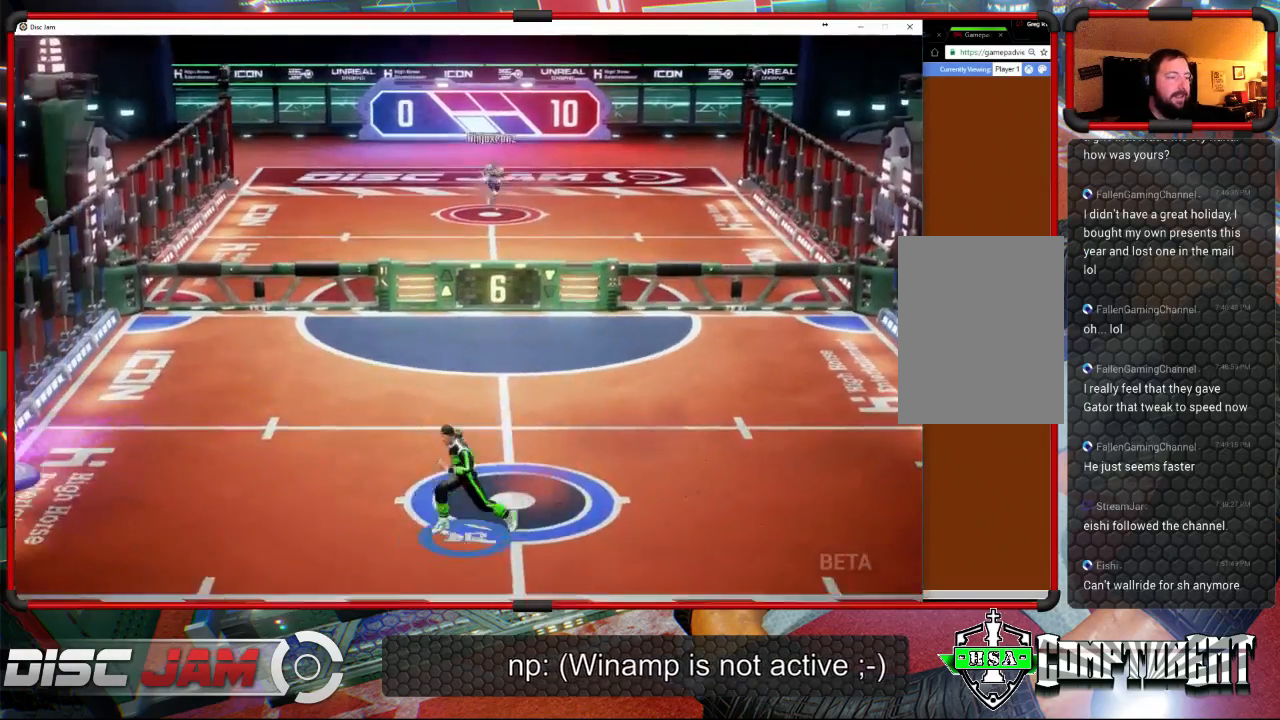
{"buttons": [], "left_stick": "right", "right_stick": "center", "events": [[400, "X", "up"], [400, "left_stick", "down-right"], [500, "left_stick", "right"]]}
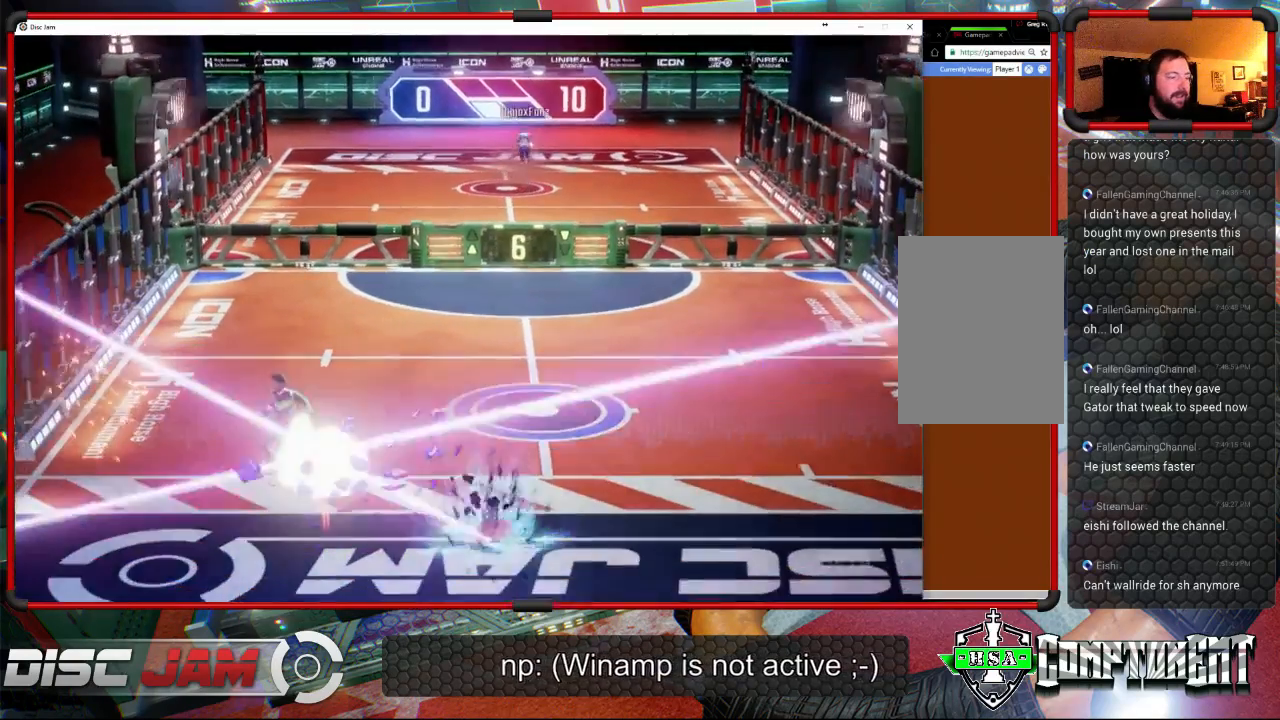
{"buttons": ["A"], "left_stick": "center", "right_stick": "center", "events": [[267, "left_stick", "center"], [300, "A", "down"]]}
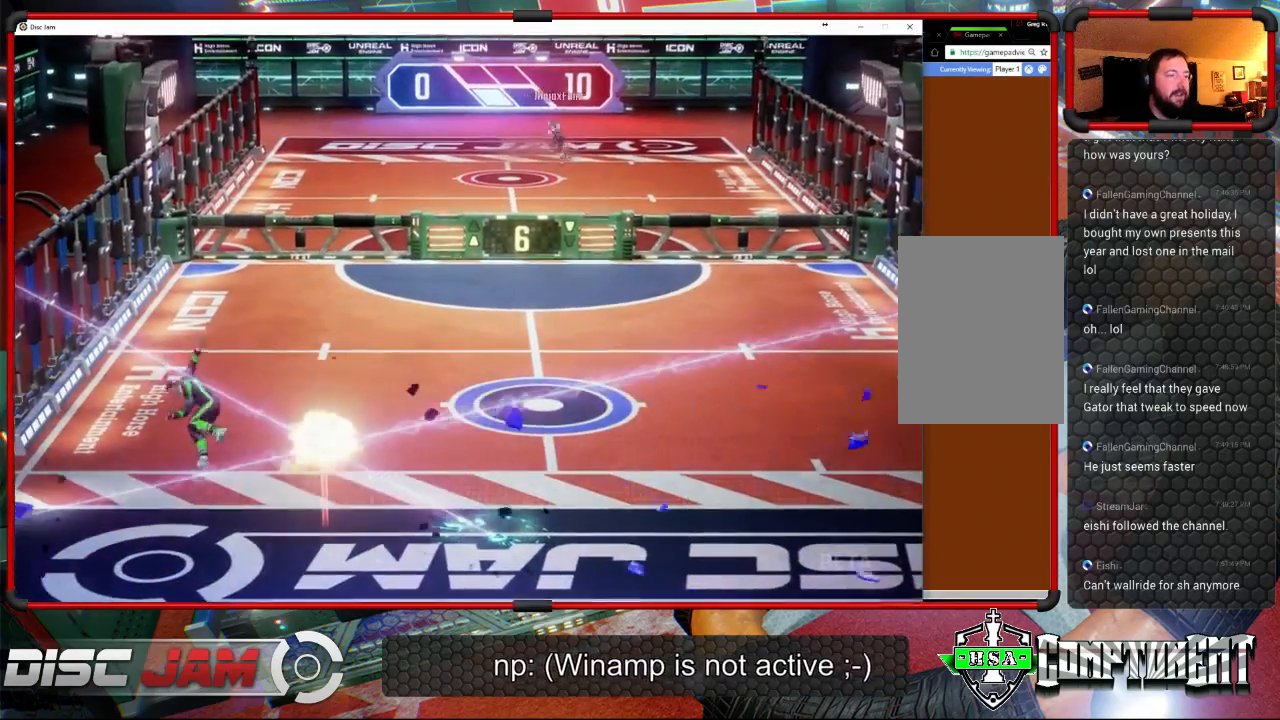
{"buttons": [], "left_stick": "up-right", "right_stick": "center", "events": [[367, "A", "up"], [400, "left_stick", "up-right"]]}